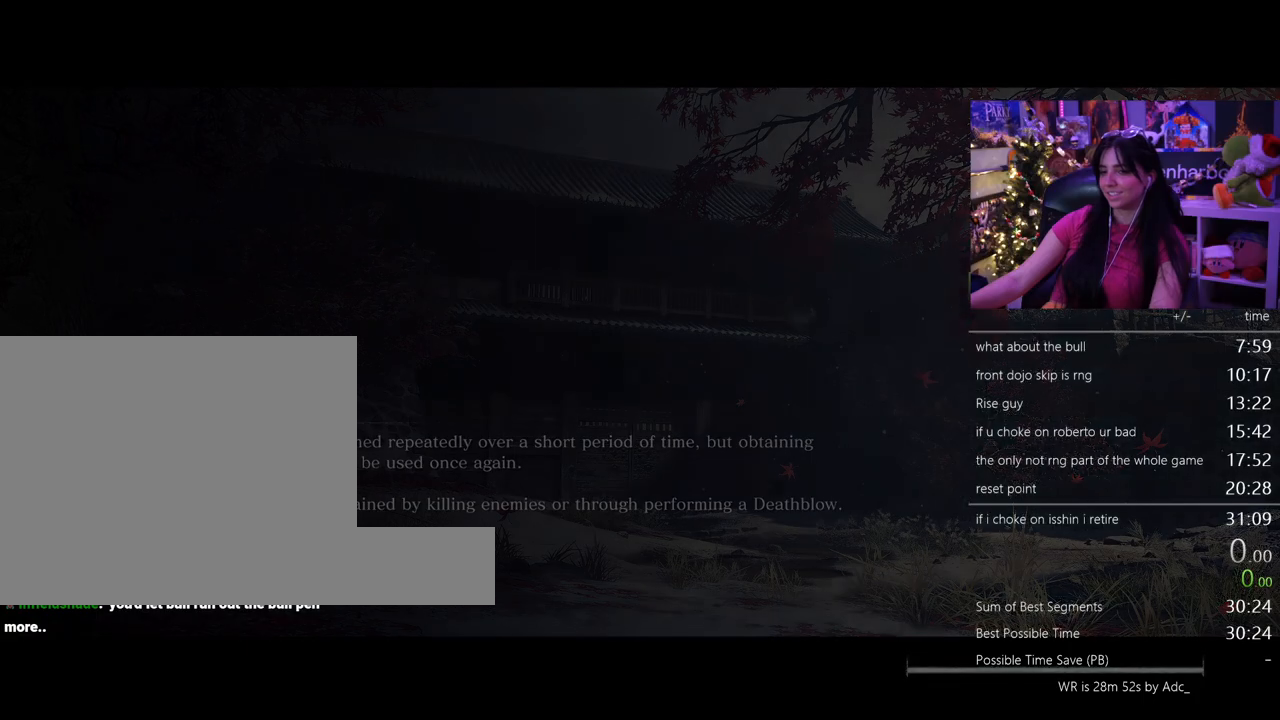
Gameplay with keyboard and mouse; each line is a JSON object with the keys and mouse buttons held at the frame after it. "events" lists presses ("down") and releases ("up") of "1", "2", "3", "4", "5", "a", "alt", "c", "caps_lock", "ctrl", "d", "e", "f", "g", "q", "r", "s", "shift", "space", "t", "tab", "v", "w", "x", "z" and "mouse_wheel" between this image and that frame as [ms after this image, input, new state], when the widget could be followed in between. "mouse_wheel" = the "wheel" button of the "mouse" list. No other keys are recorded. "wheel" means that the mouse wheel is clicked or scrolled. Not read: mouse_move.
{"keys": ["w"], "mouse": [], "events": [[467, "w", "down"]]}
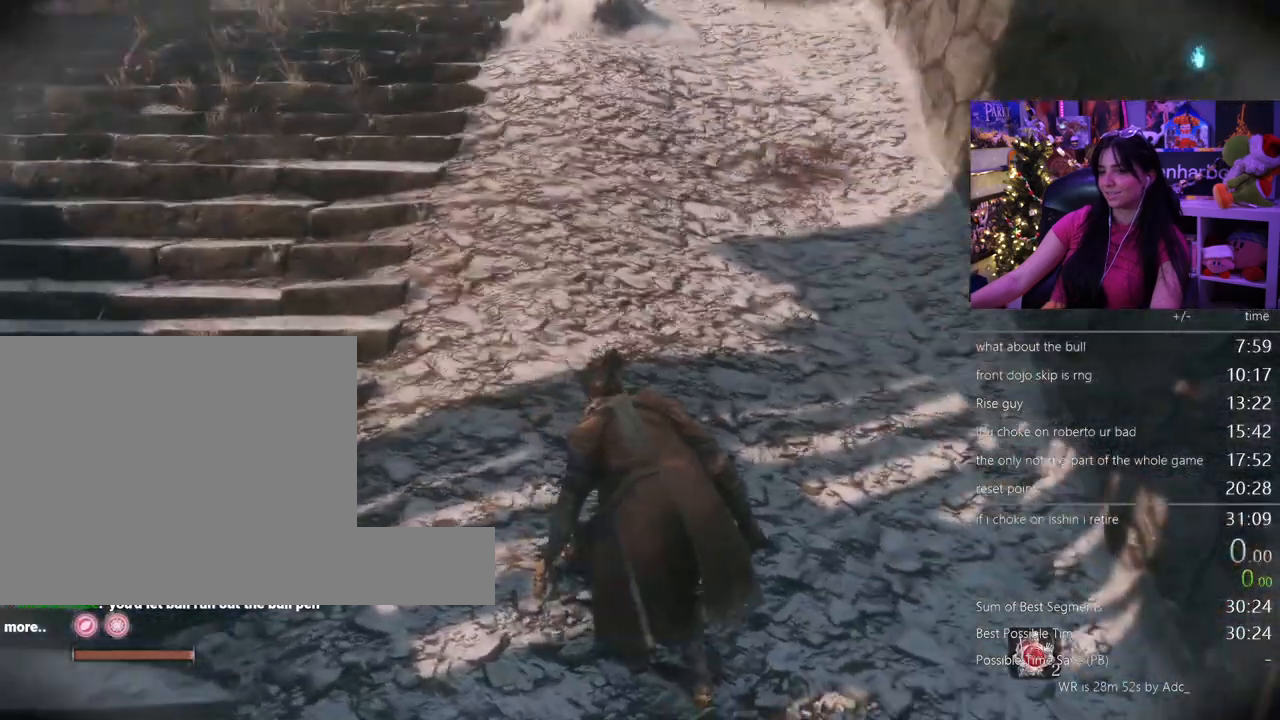
{"keys": [], "mouse": [], "events": [[383, "w", "up"]]}
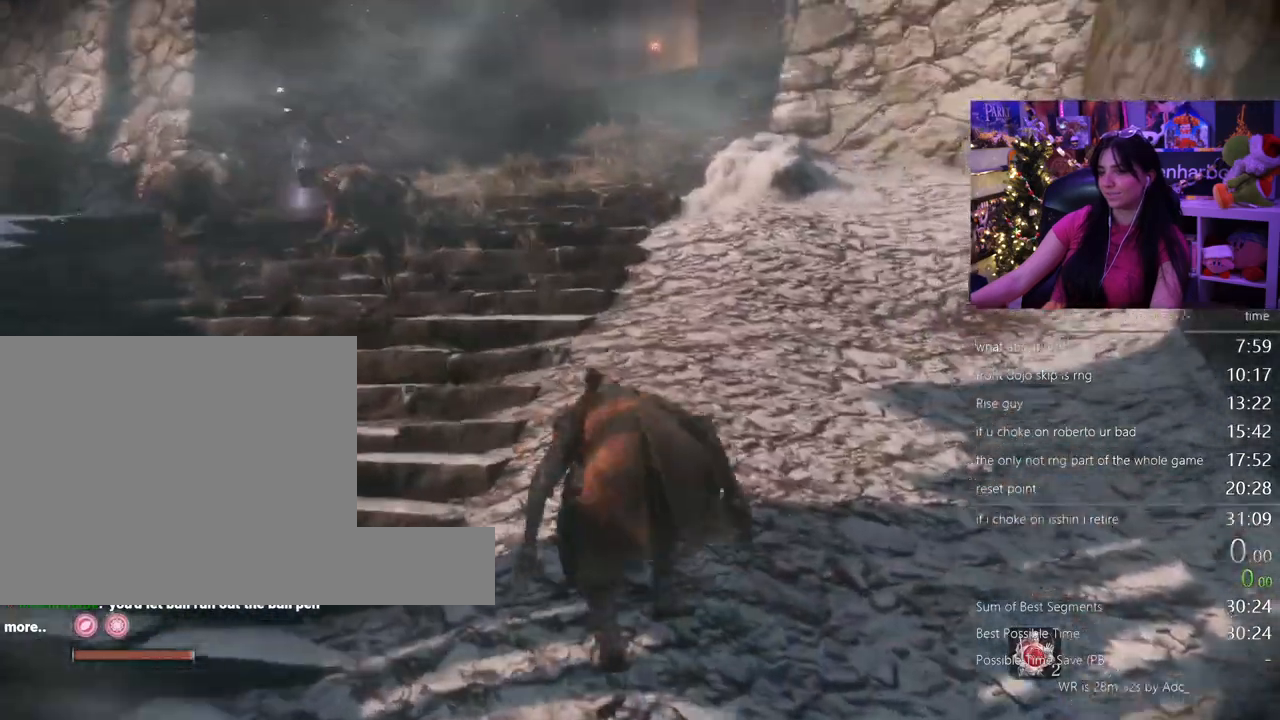
{"keys": ["shift", "w"], "mouse": [], "events": [[117, "shift", "down"], [117, "w", "down"]]}
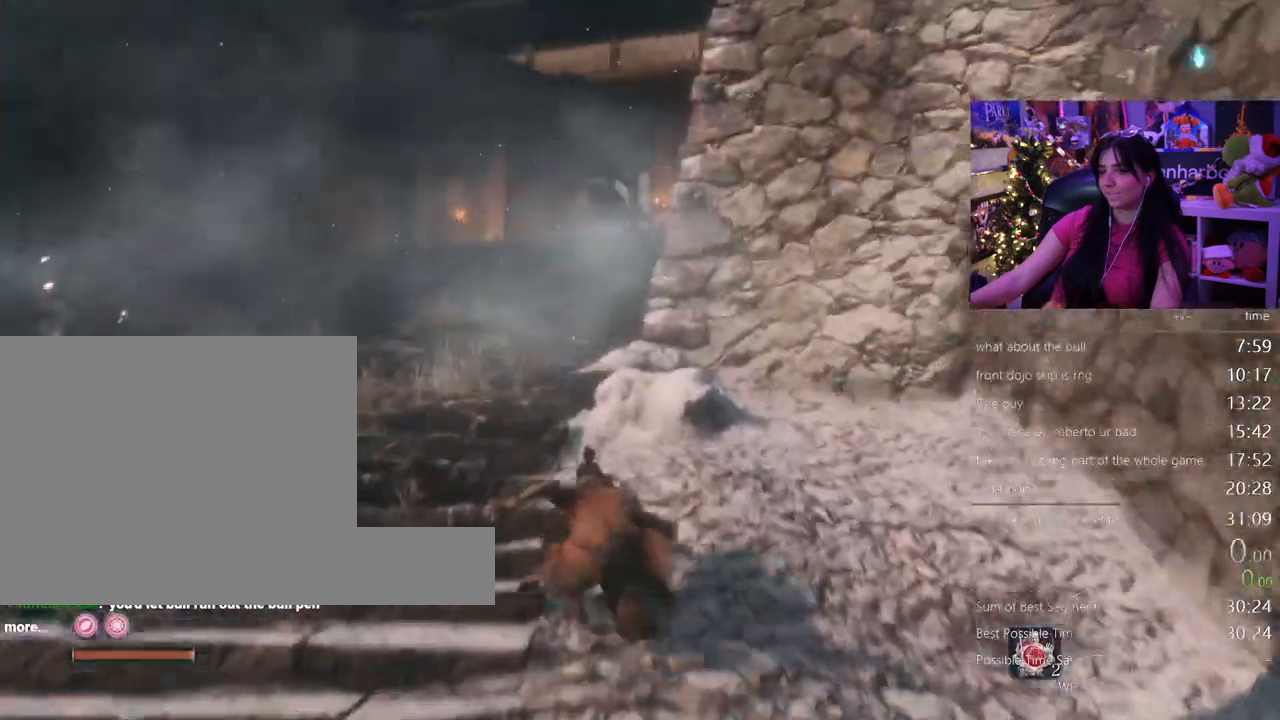
{"keys": ["shift", "w"], "mouse": [], "events": []}
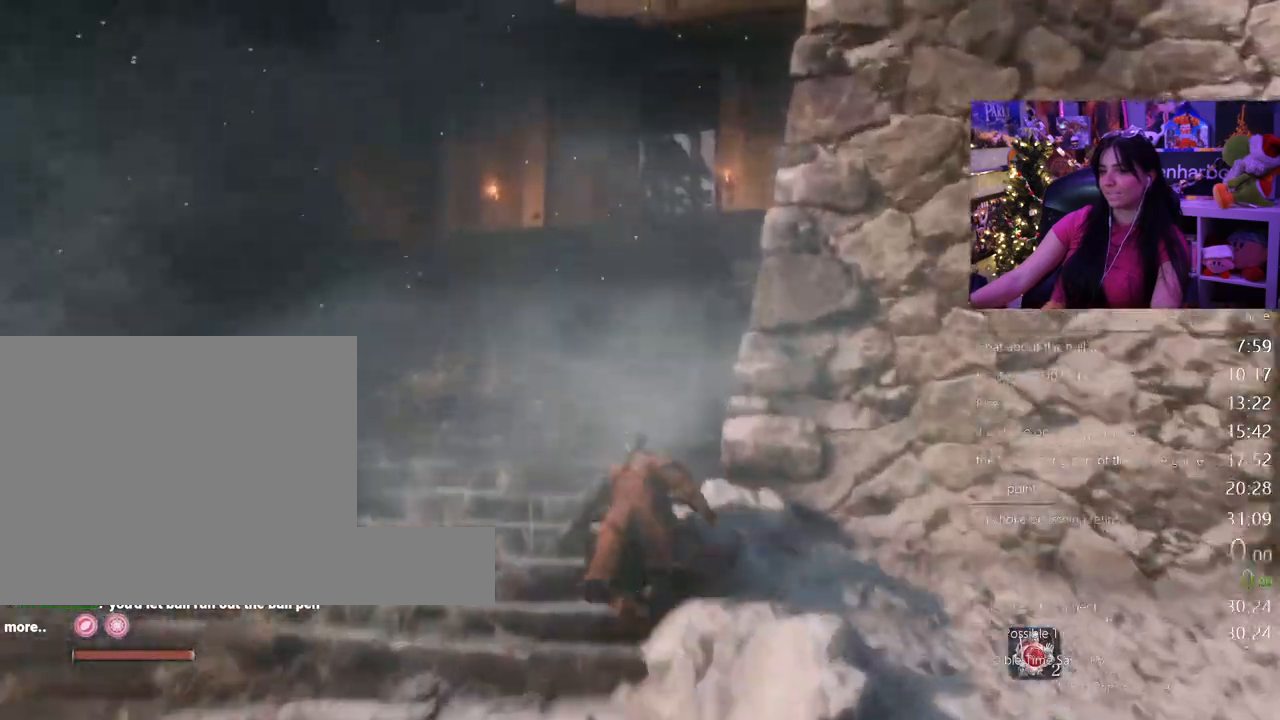
{"keys": ["shift", "w"], "mouse": [], "events": []}
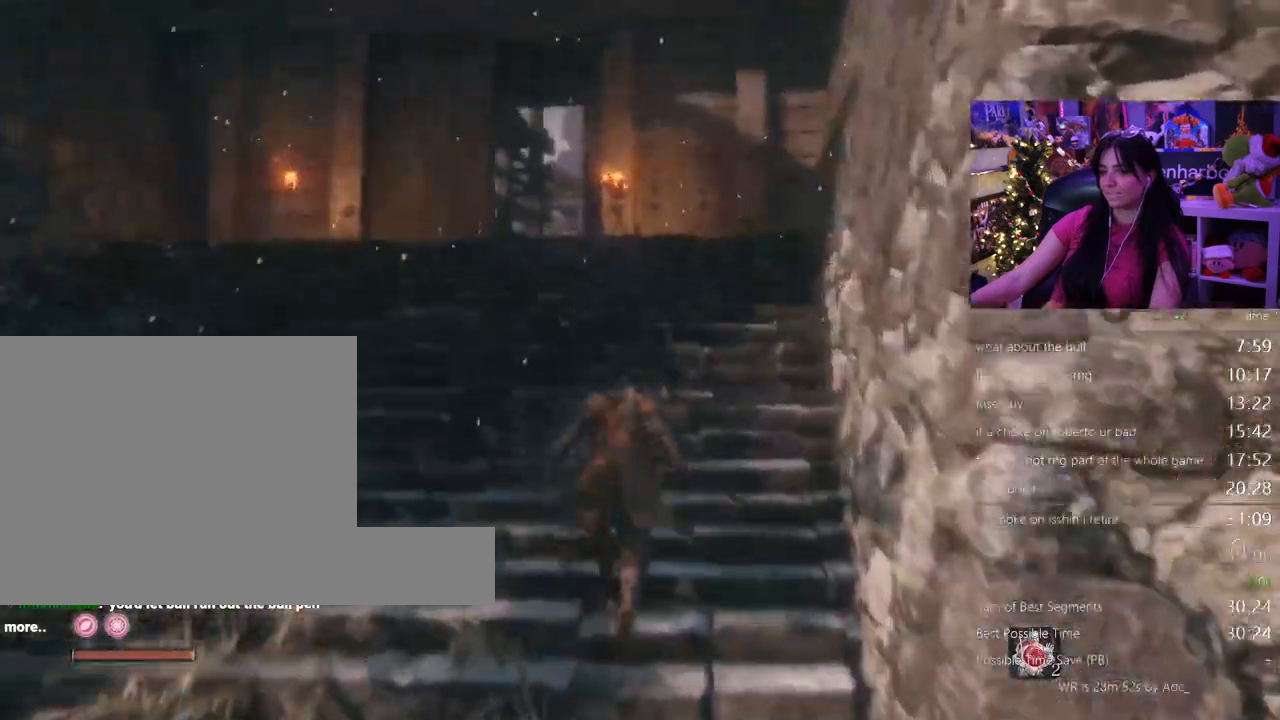
{"keys": ["shift", "w"], "mouse": [], "events": []}
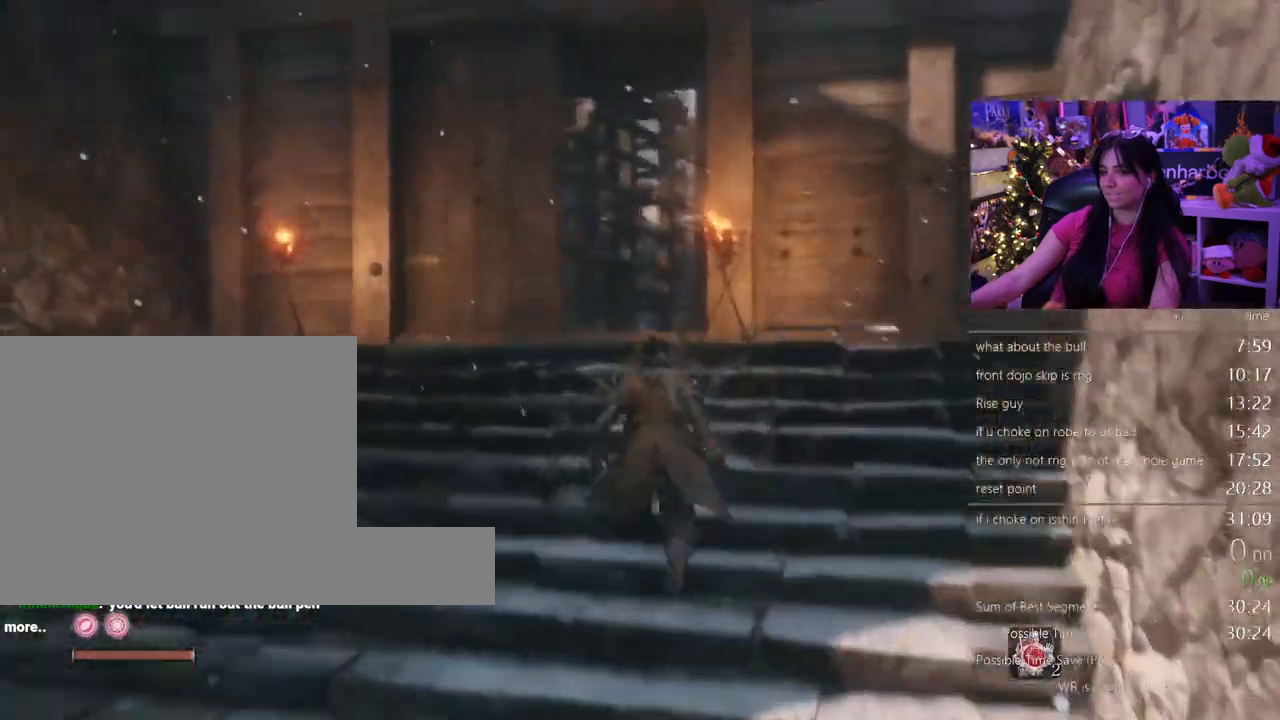
{"keys": ["shift", "w"], "mouse": [], "events": []}
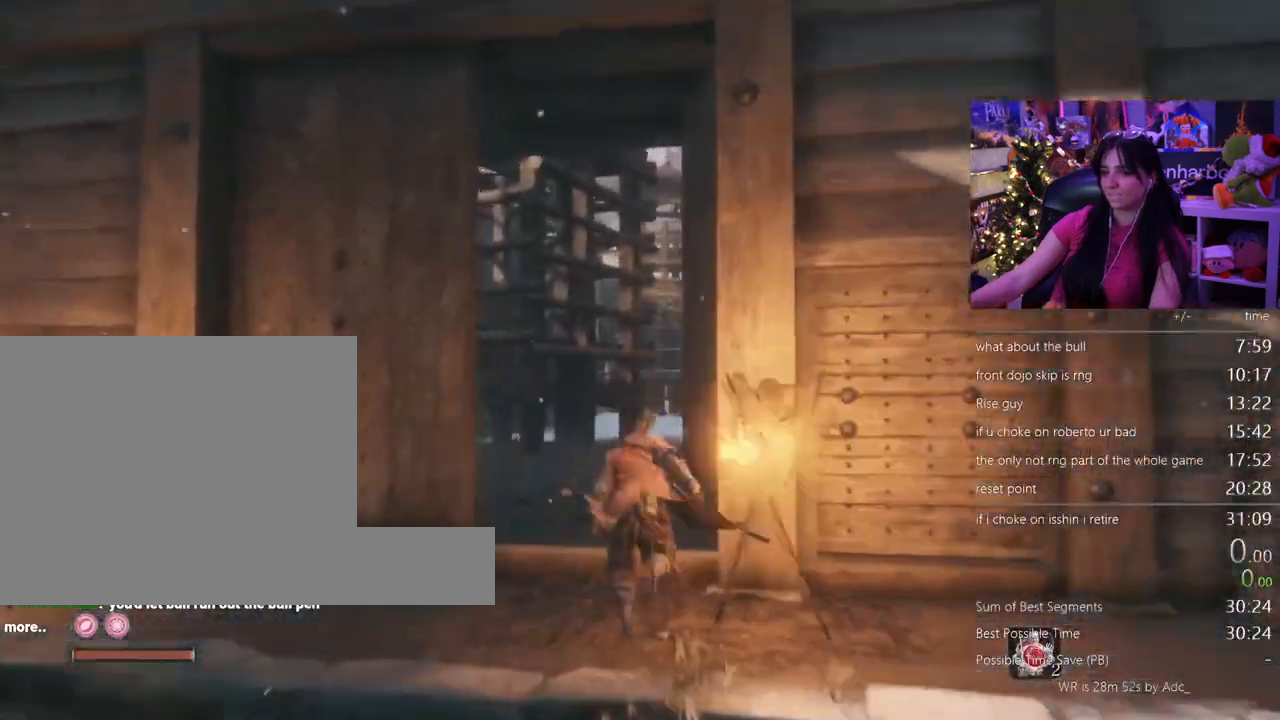
{"keys": ["shift", "w"], "mouse": []}
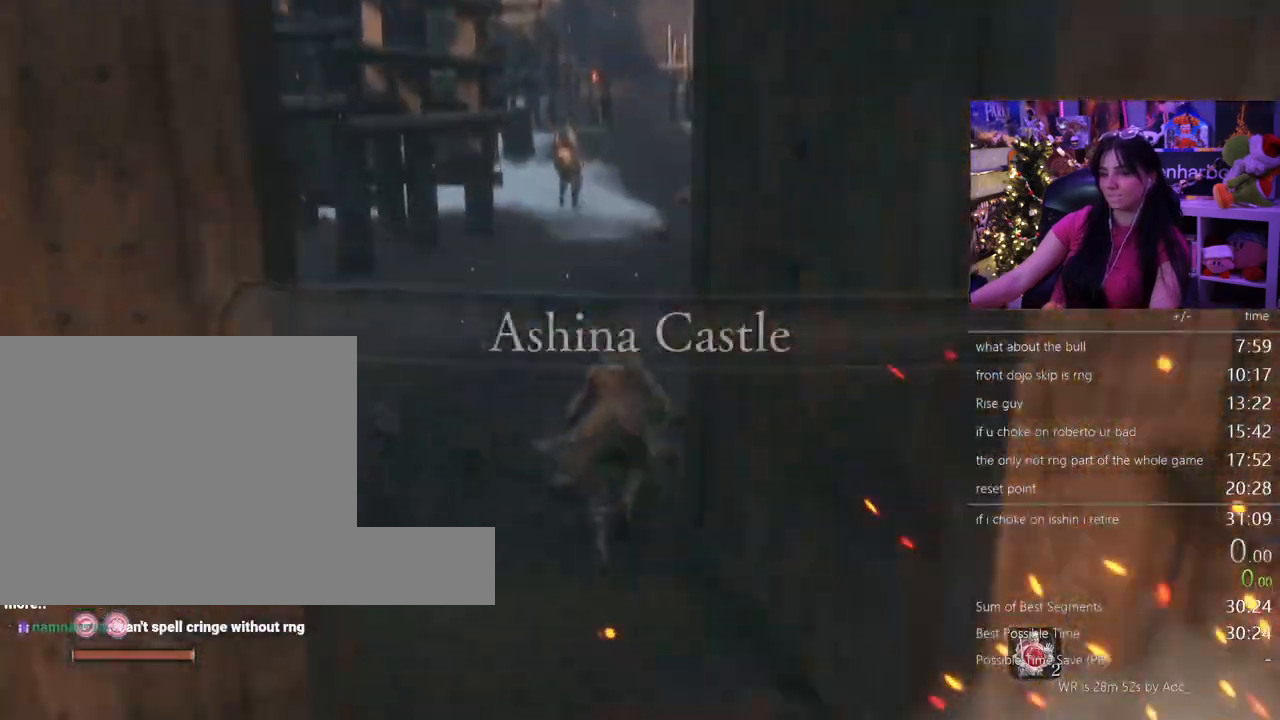
{"keys": ["shift", "w"], "mouse": [], "events": []}
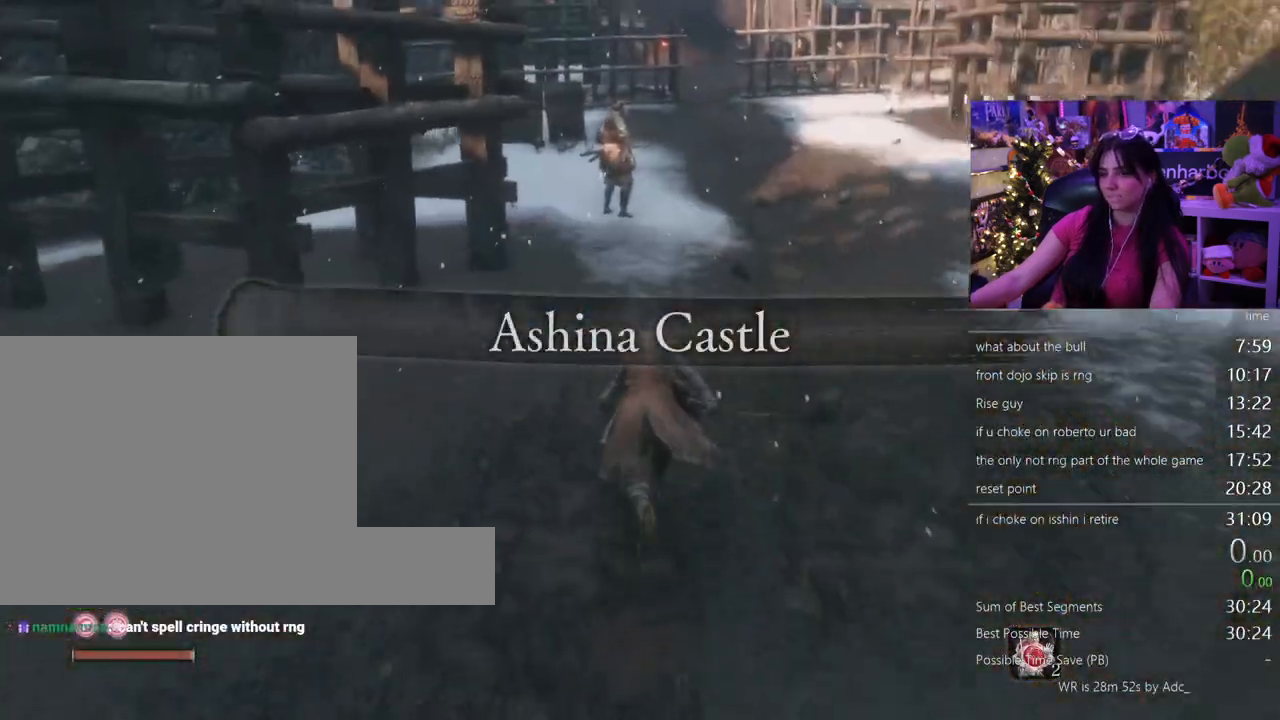
{"keys": ["shift", "w"], "mouse": [], "events": []}
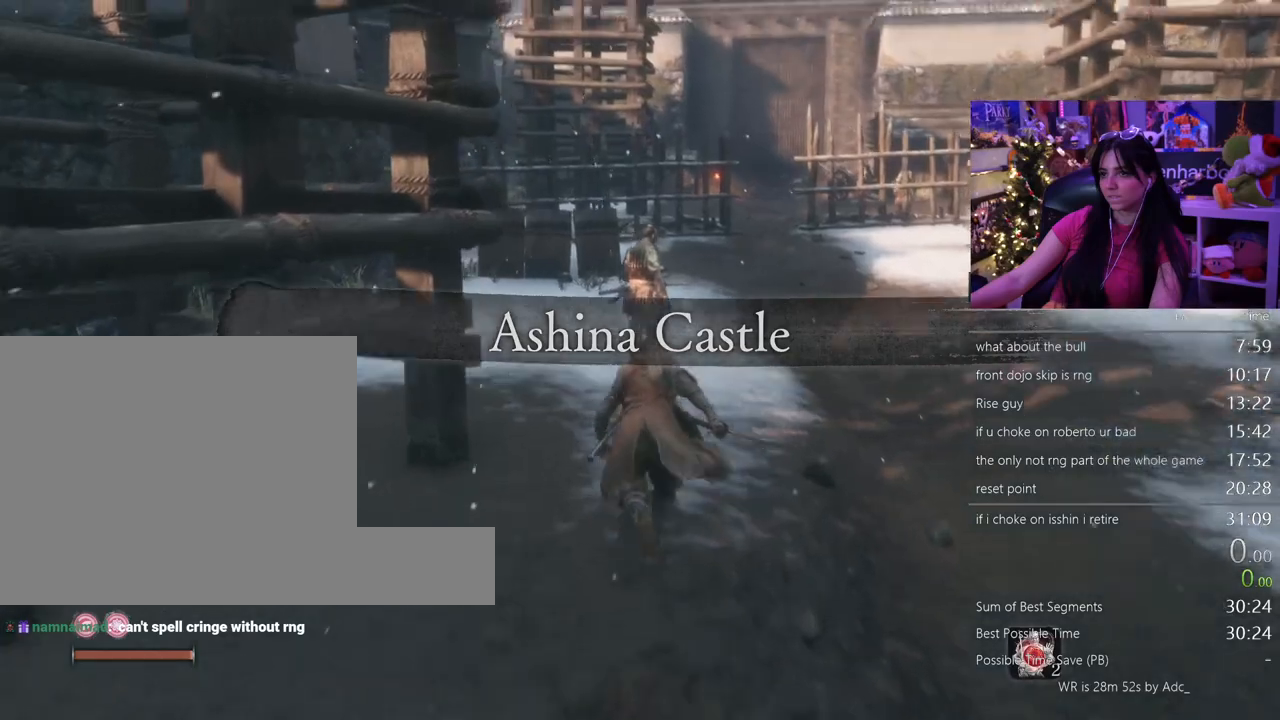
{"keys": ["w"], "mouse": [], "events": [[200, "shift", "up"]]}
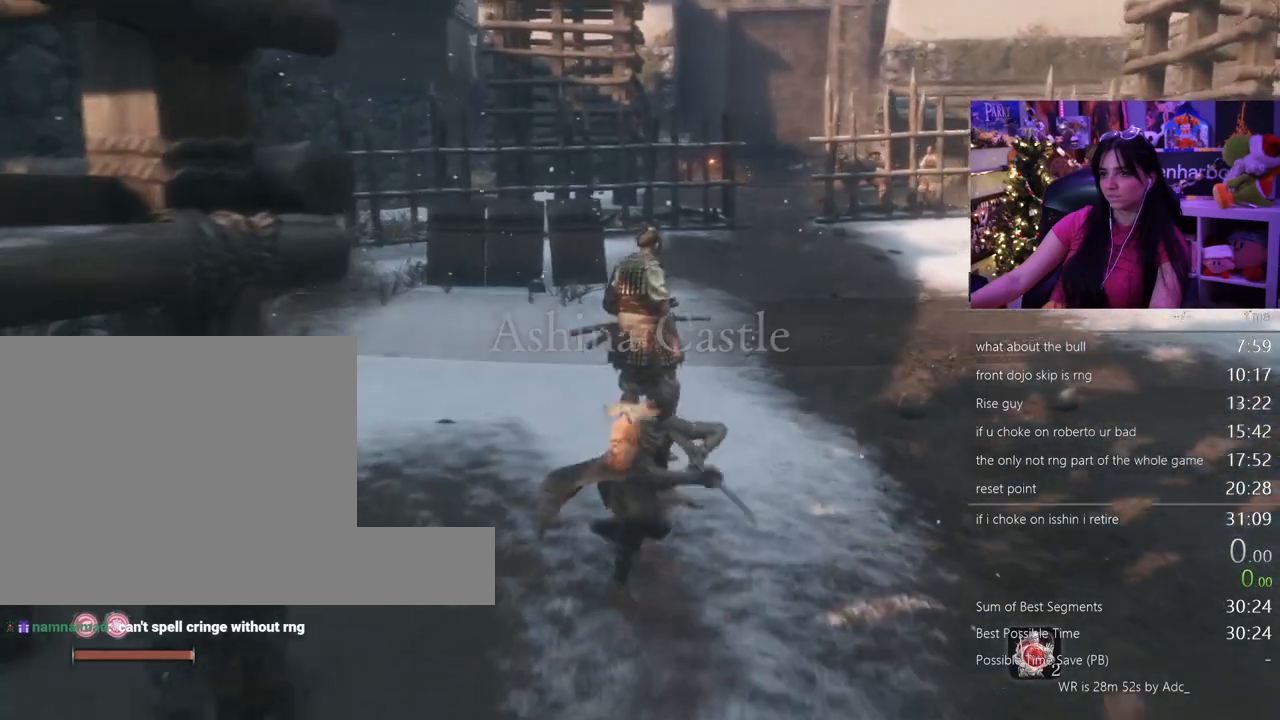
{"keys": ["w"], "mouse": [], "events": []}
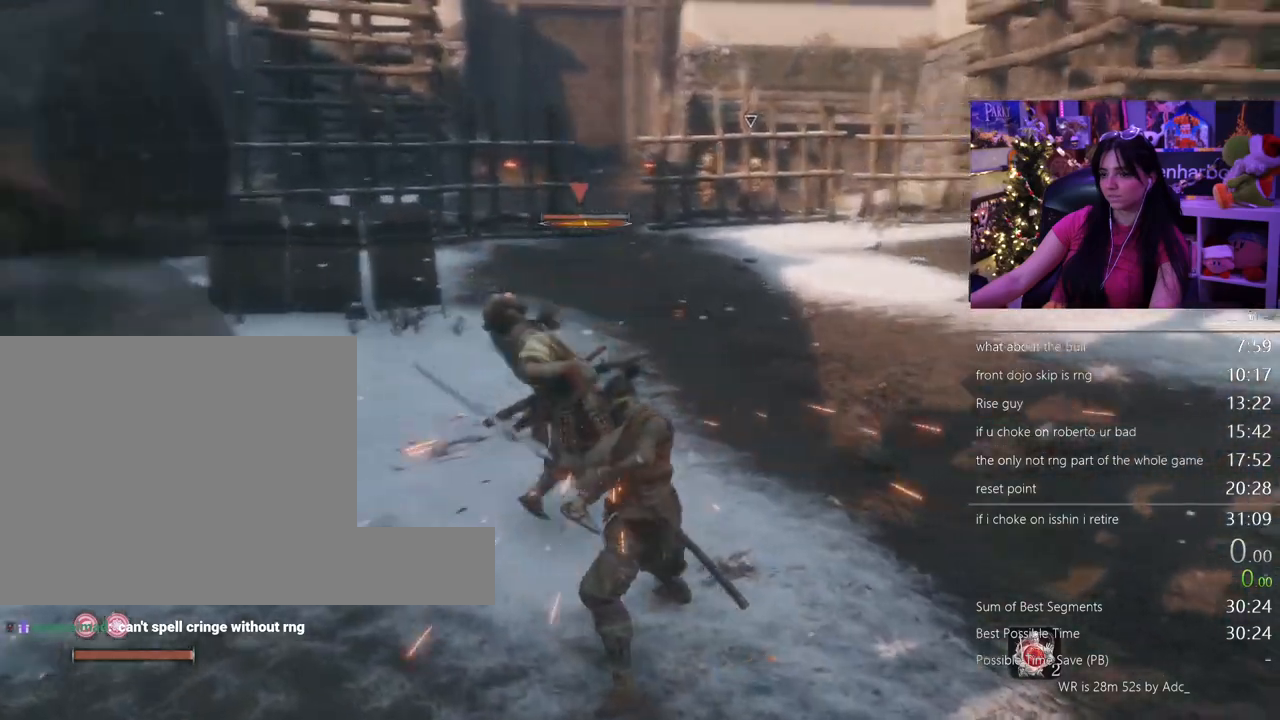
{"keys": ["shift", "w"], "mouse": [], "events": [[333, "shift", "down"]]}
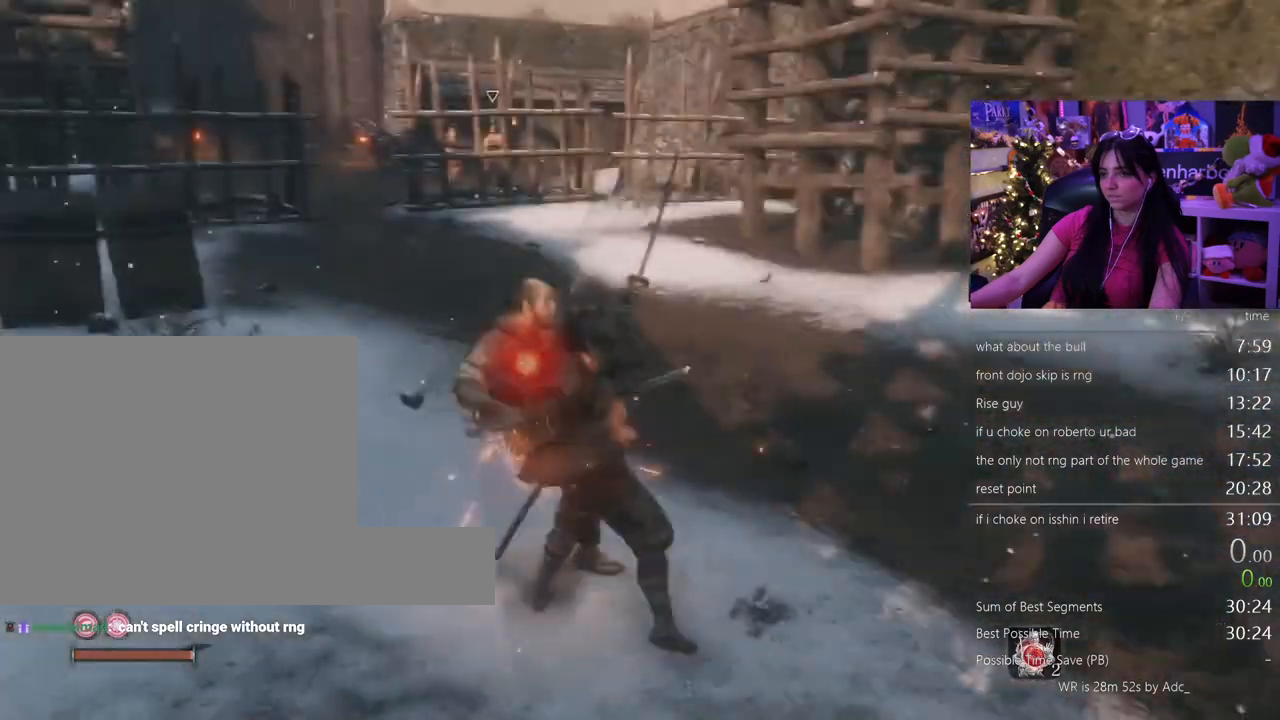
{"keys": ["shift", "w"], "mouse": [], "events": []}
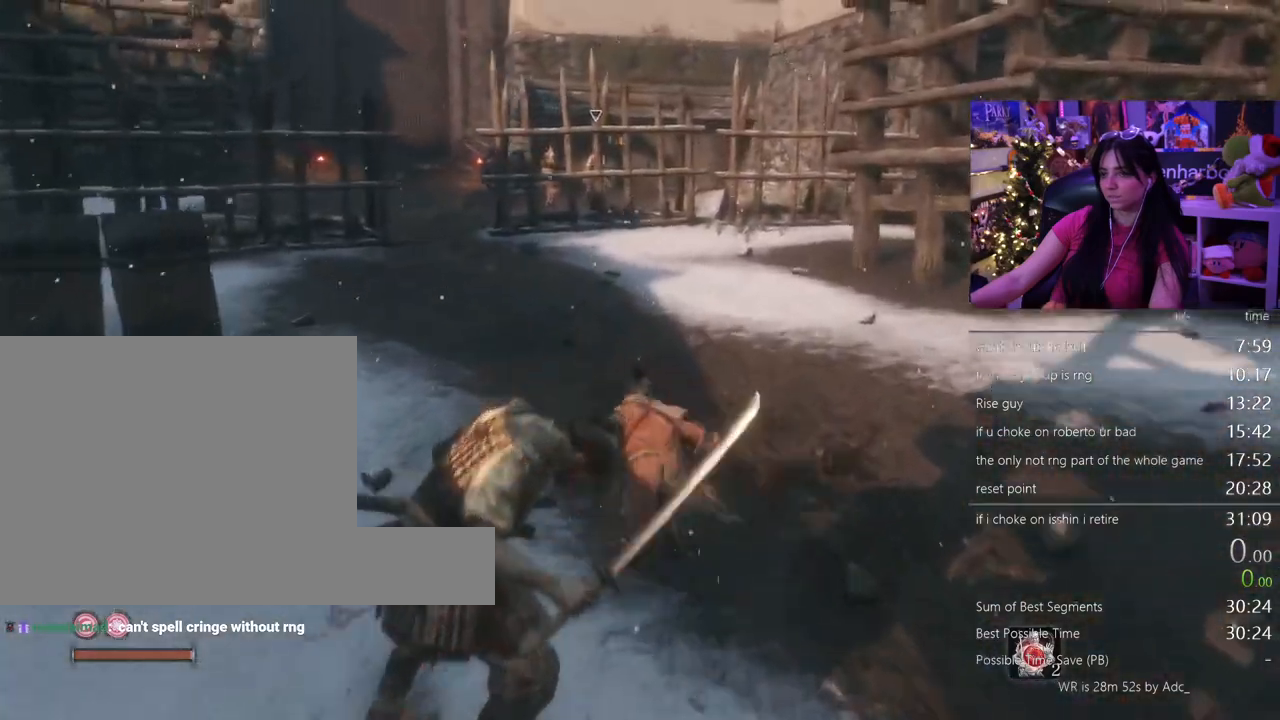
{"keys": ["shift", "w"], "mouse": [], "events": []}
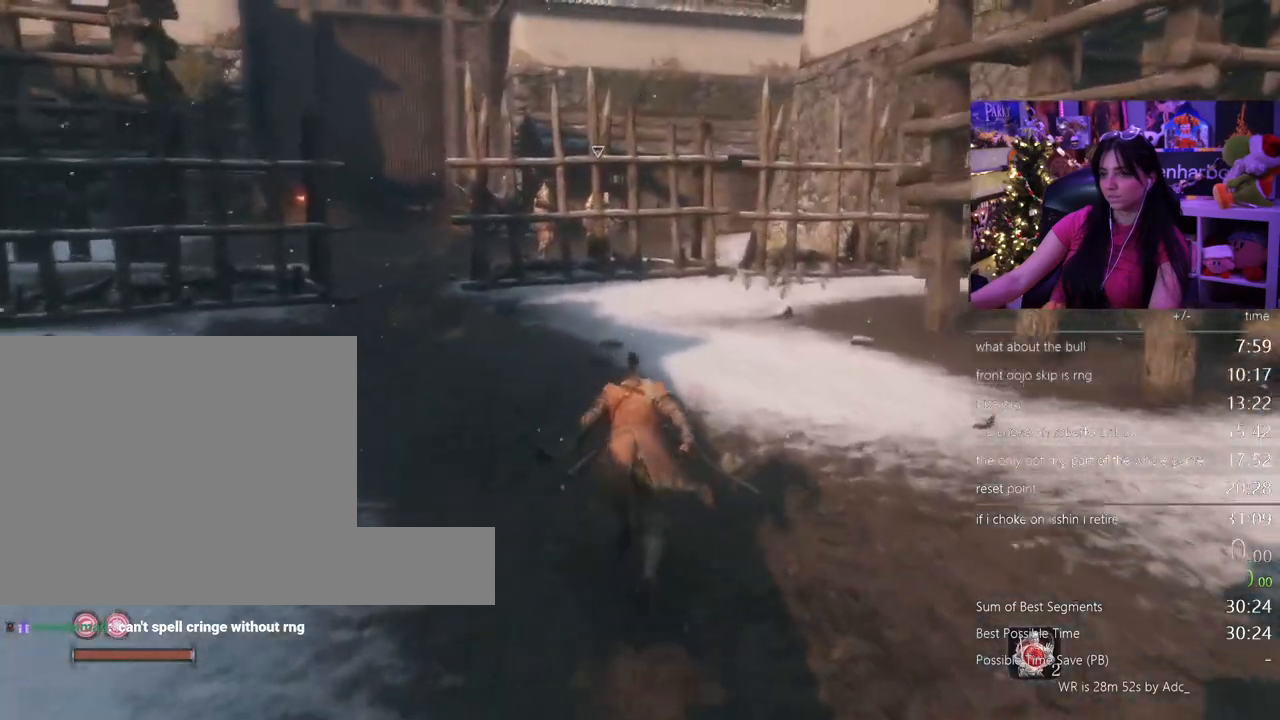
{"keys": ["shift", "w"], "mouse": [], "events": []}
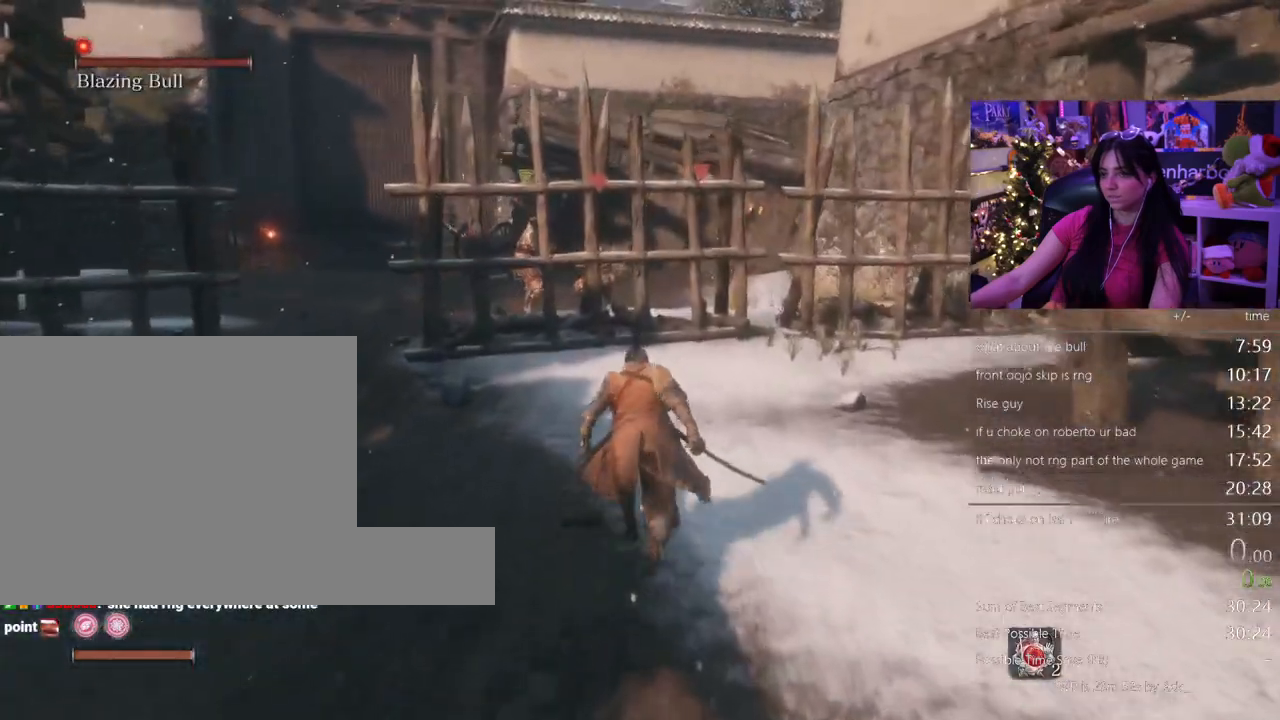
{"keys": [], "mouse": [], "events": [[300, "r", "down"], [350, "shift", "up"], [350, "w", "up"], [383, "r", "up"]]}